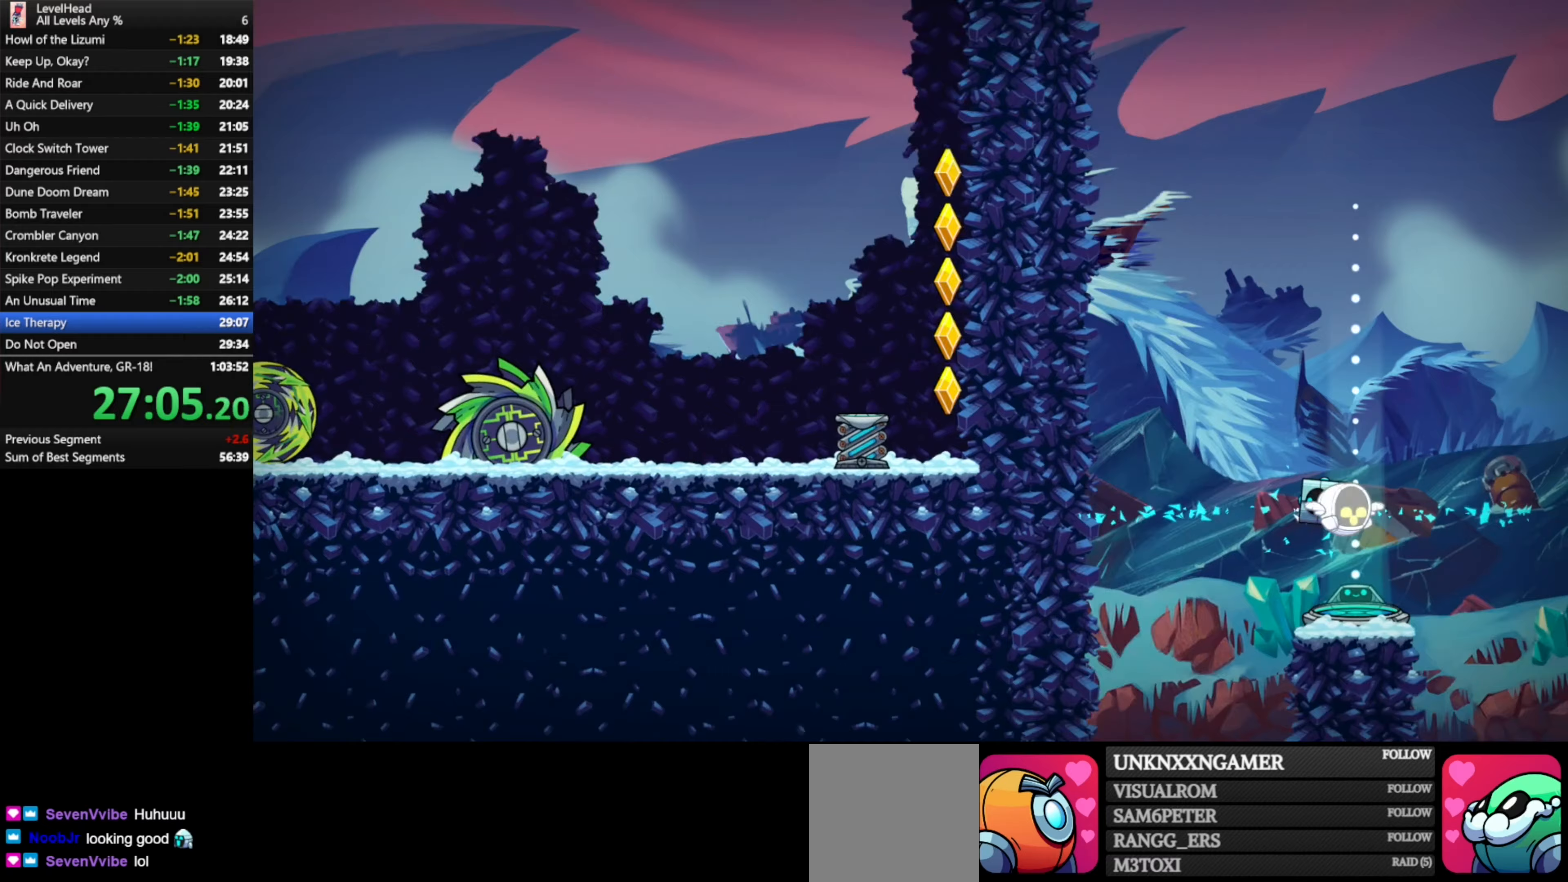
Gameplay with a controller (Xbox layout); each line is a JSON object with the inputs held at the frame after it. "events" lists button and stick changes between this image and that frame as [ms after this image, input, new state], when the widget could be followed in between. Not read: right_stick.
{"buttons": [], "left_stick": "center", "events": [[133, "left_stick", "center"]]}
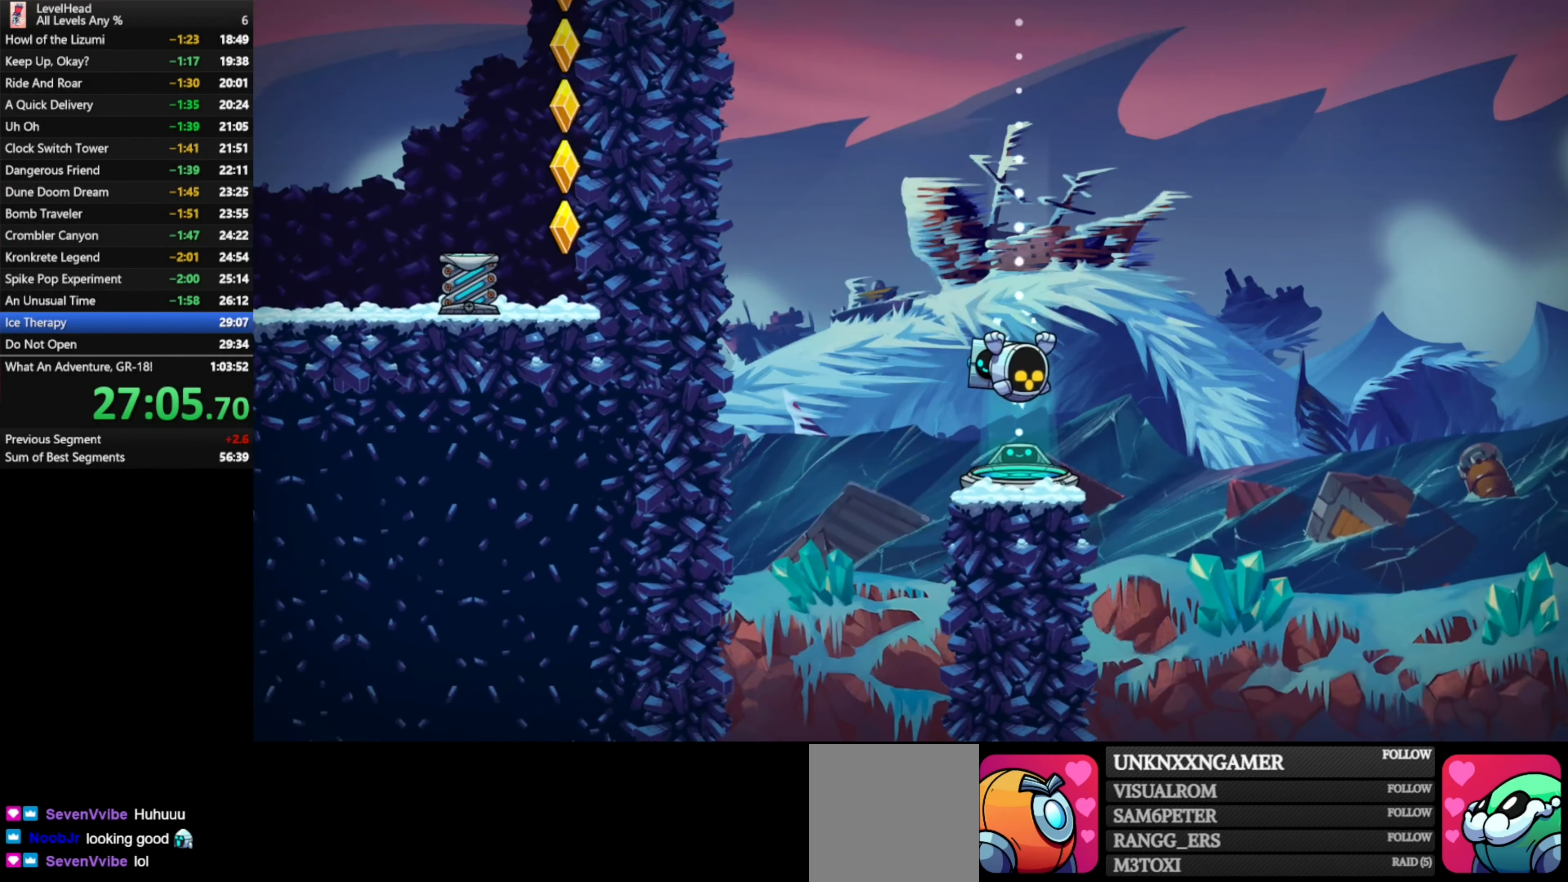
{"buttons": [], "left_stick": "center", "events": []}
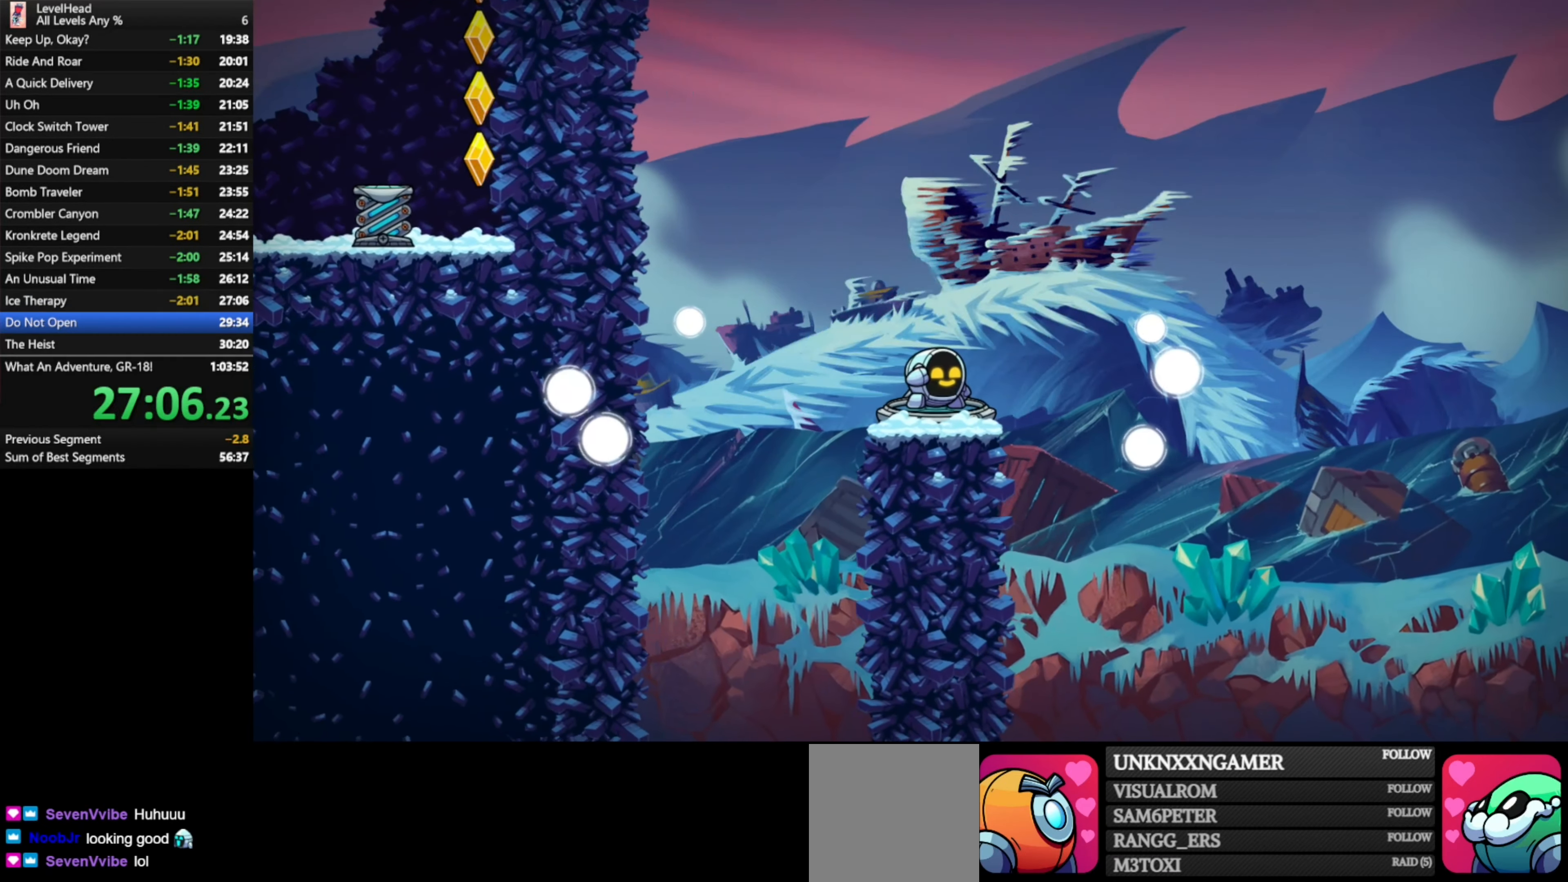
{"buttons": ["R1"], "left_stick": "center", "events": [[417, "R1", "down"]]}
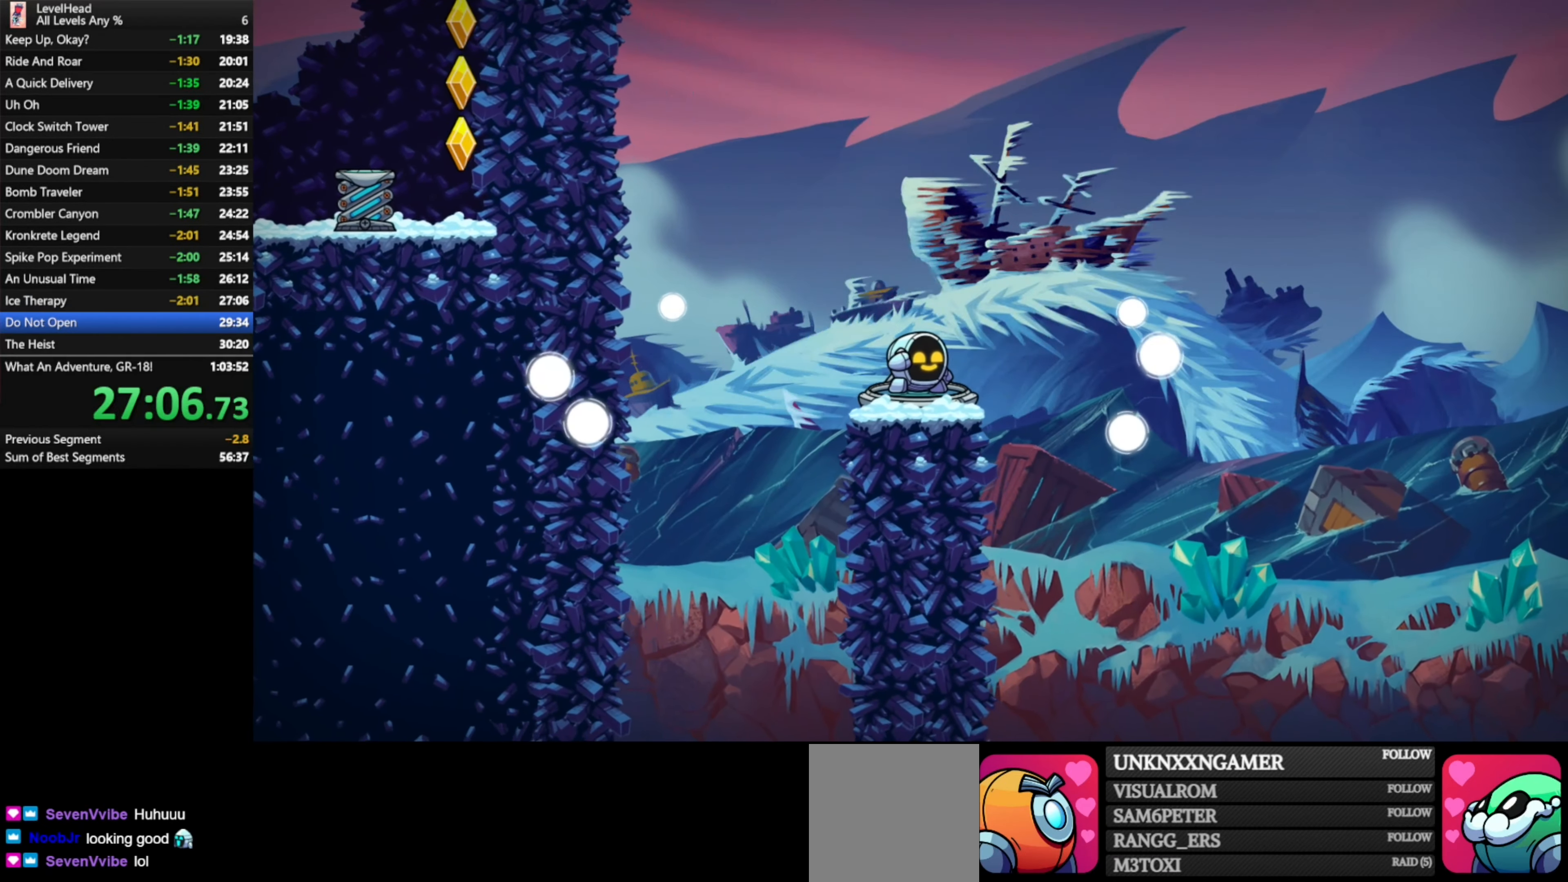
{"buttons": ["R1"], "left_stick": "center", "events": [[50, "R1", "up"], [117, "R1", "down"], [217, "R1", "up"], [267, "R1", "down"], [367, "R1", "up"], [433, "R1", "down"]]}
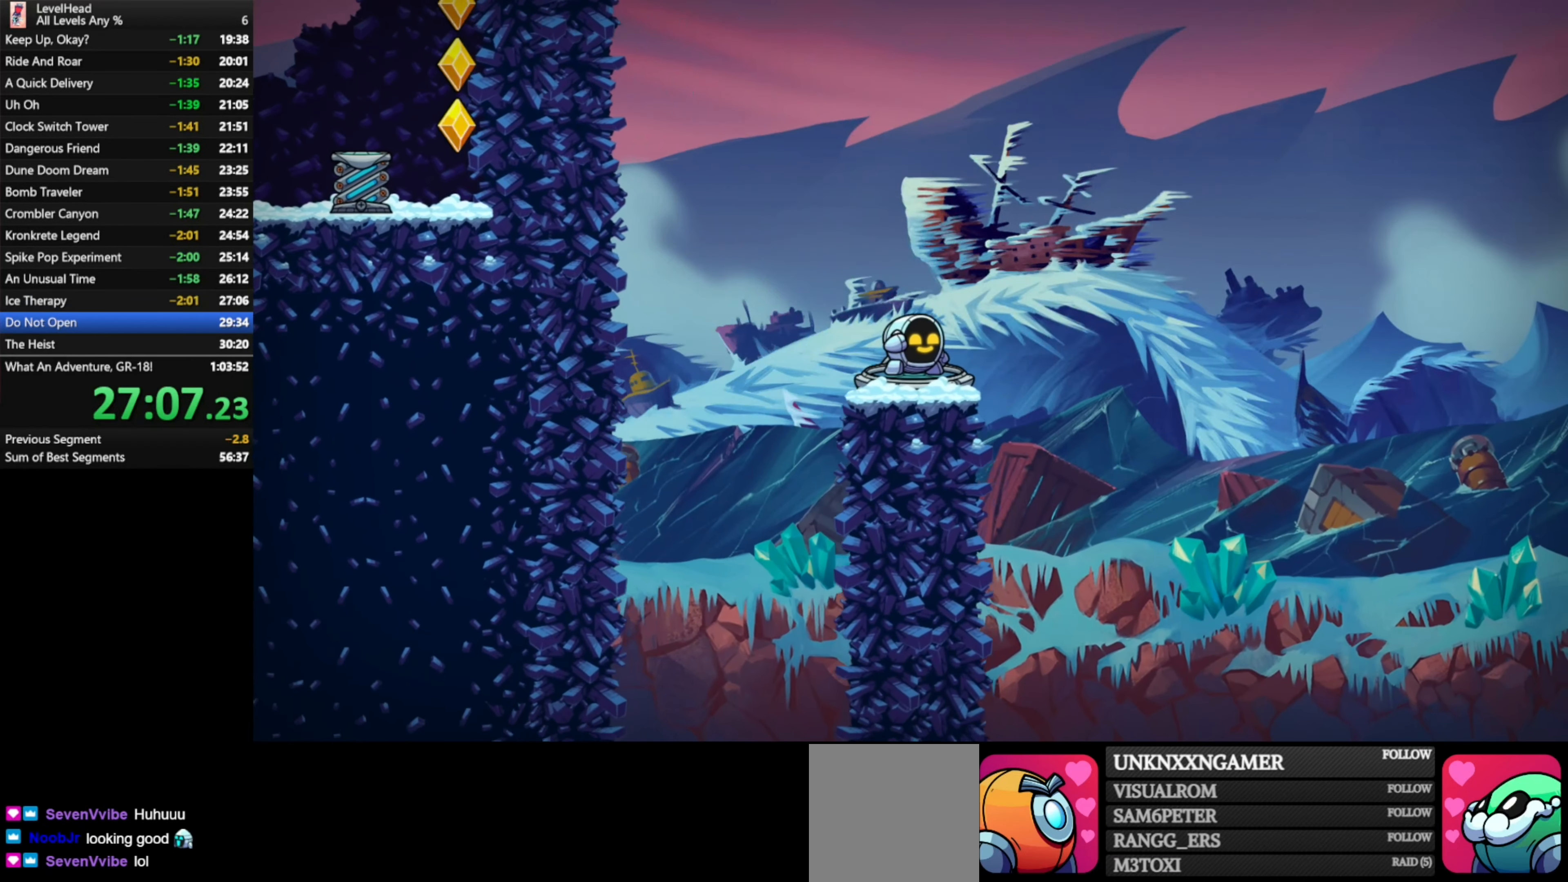
{"buttons": ["R1"], "left_stick": "center", "events": [[33, "R1", "up"], [100, "R1", "down"], [200, "R1", "up"], [267, "R1", "down"], [350, "R1", "up"], [433, "R1", "down"]]}
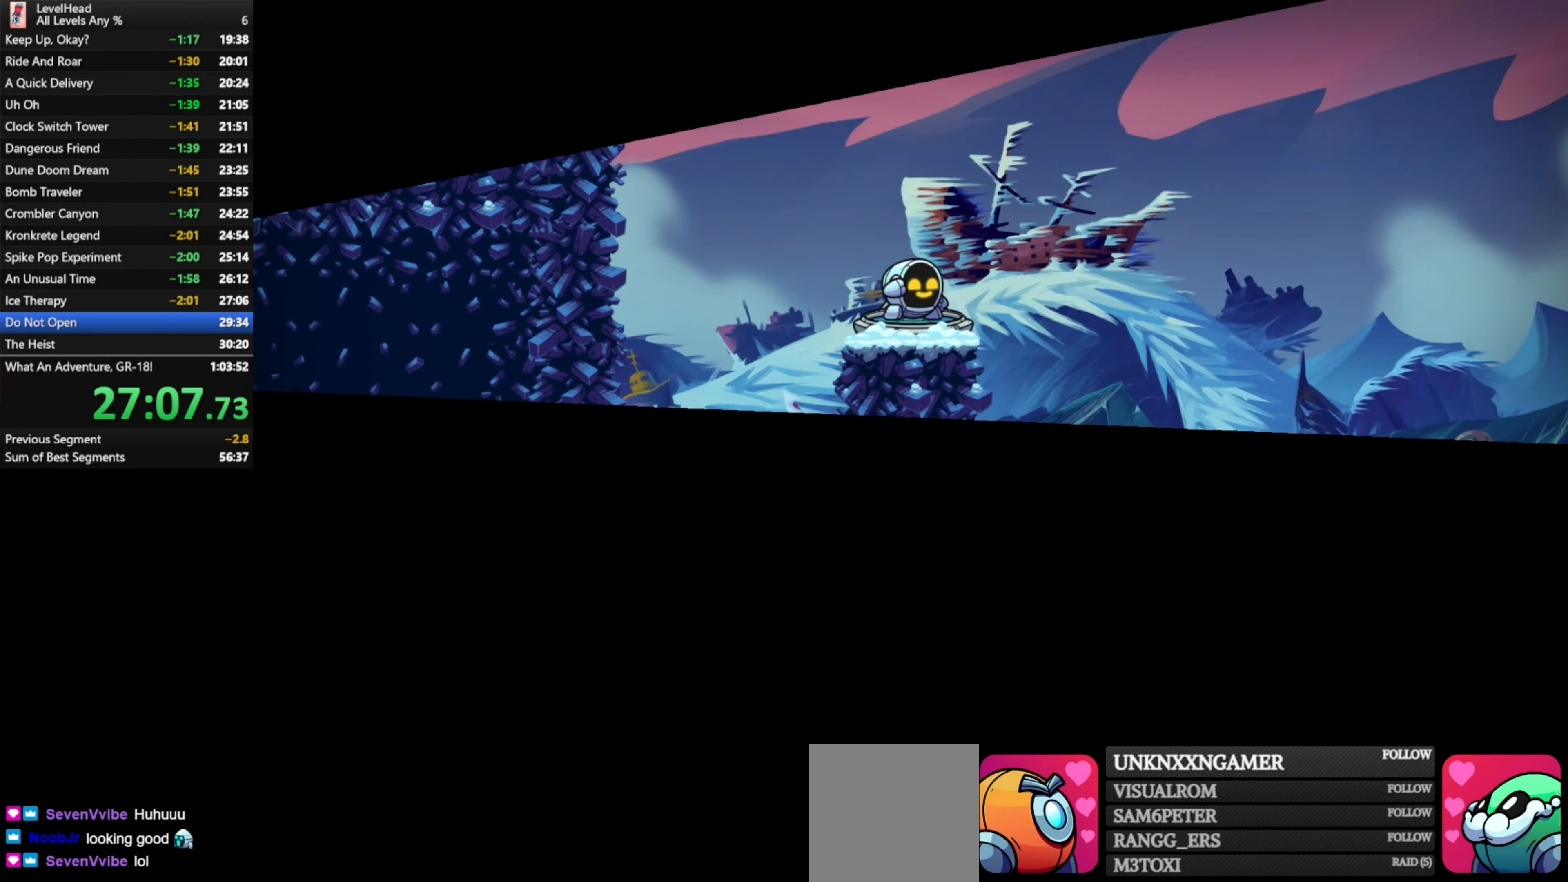
{"buttons": [], "left_stick": "center", "events": [[33, "R1", "up"], [100, "R1", "down"], [183, "R1", "up"], [250, "R1", "down"], [367, "R1", "up"], [417, "R1", "down"], [500, "R1", "up"]]}
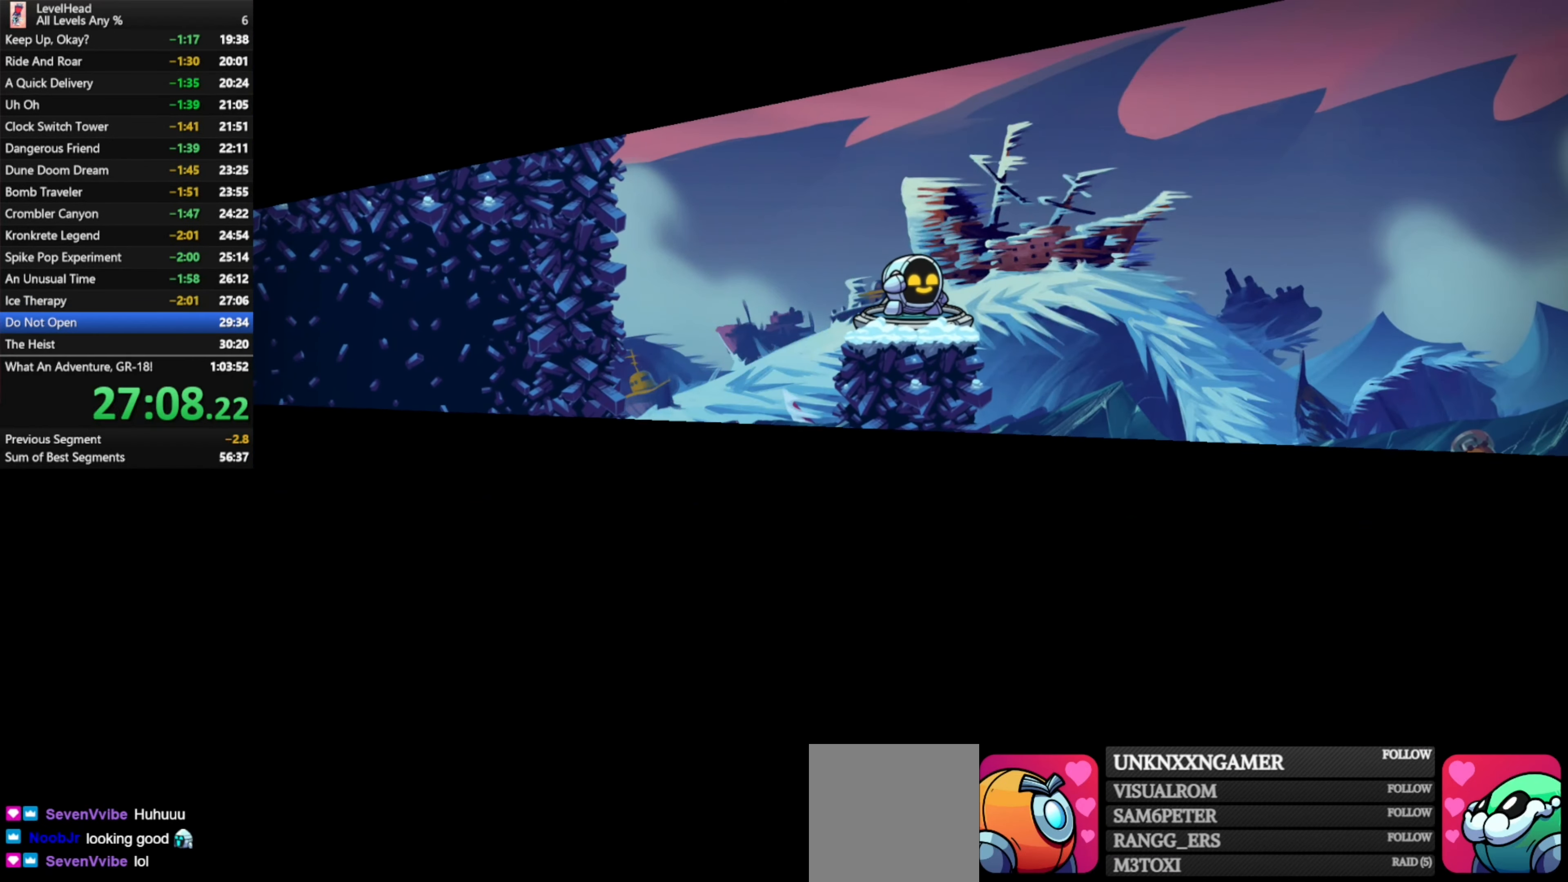
{"buttons": ["R1"], "left_stick": "center", "events": [[83, "R1", "down"], [200, "R1", "up"], [250, "R1", "down"], [350, "R1", "up"], [417, "R1", "down"]]}
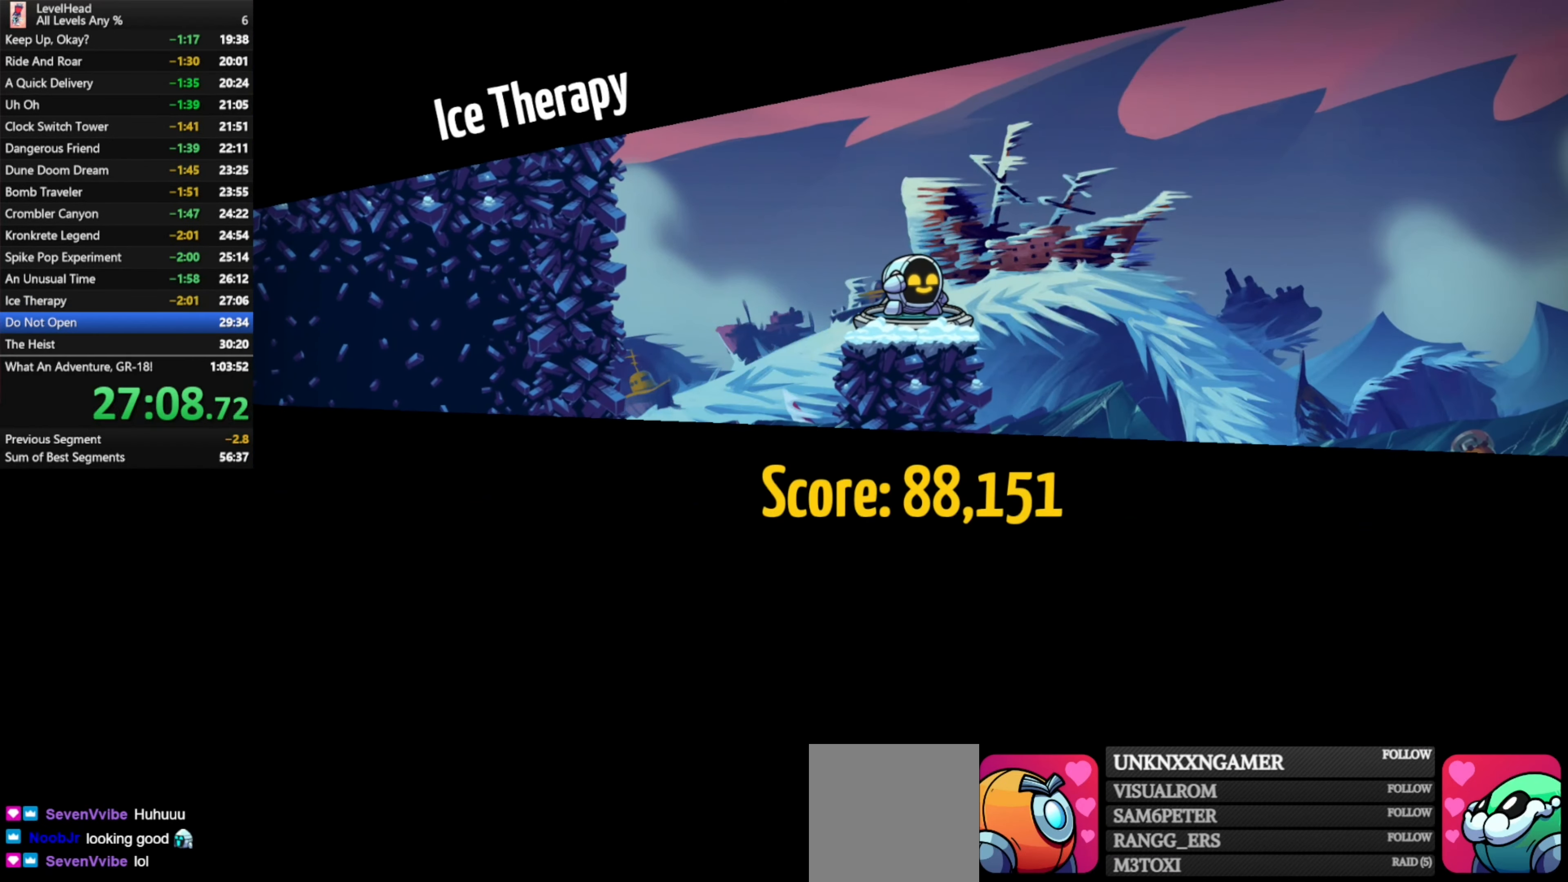
{"buttons": [], "left_stick": "center", "events": [[17, "R1", "up"], [67, "R1", "down"], [167, "R1", "up"], [233, "R1", "down"], [317, "R1", "up"], [383, "R1", "down"], [483, "R1", "up"]]}
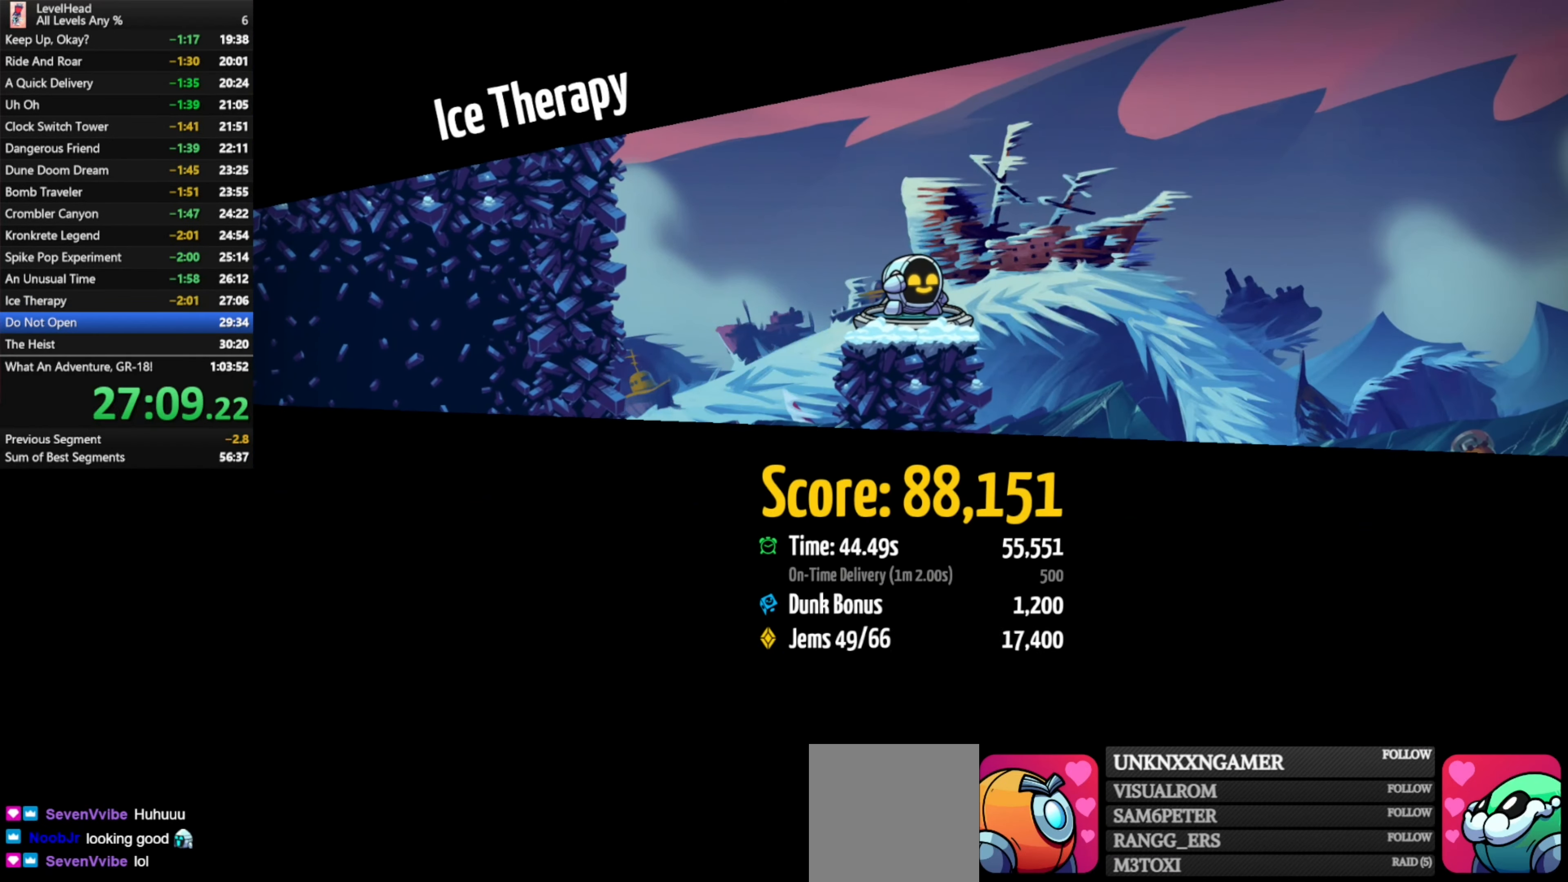
{"buttons": [], "left_stick": "center", "events": [[50, "R1", "down"], [150, "R1", "up"], [200, "R1", "down"], [300, "R1", "up"], [383, "R1", "down"], [467, "R1", "up"]]}
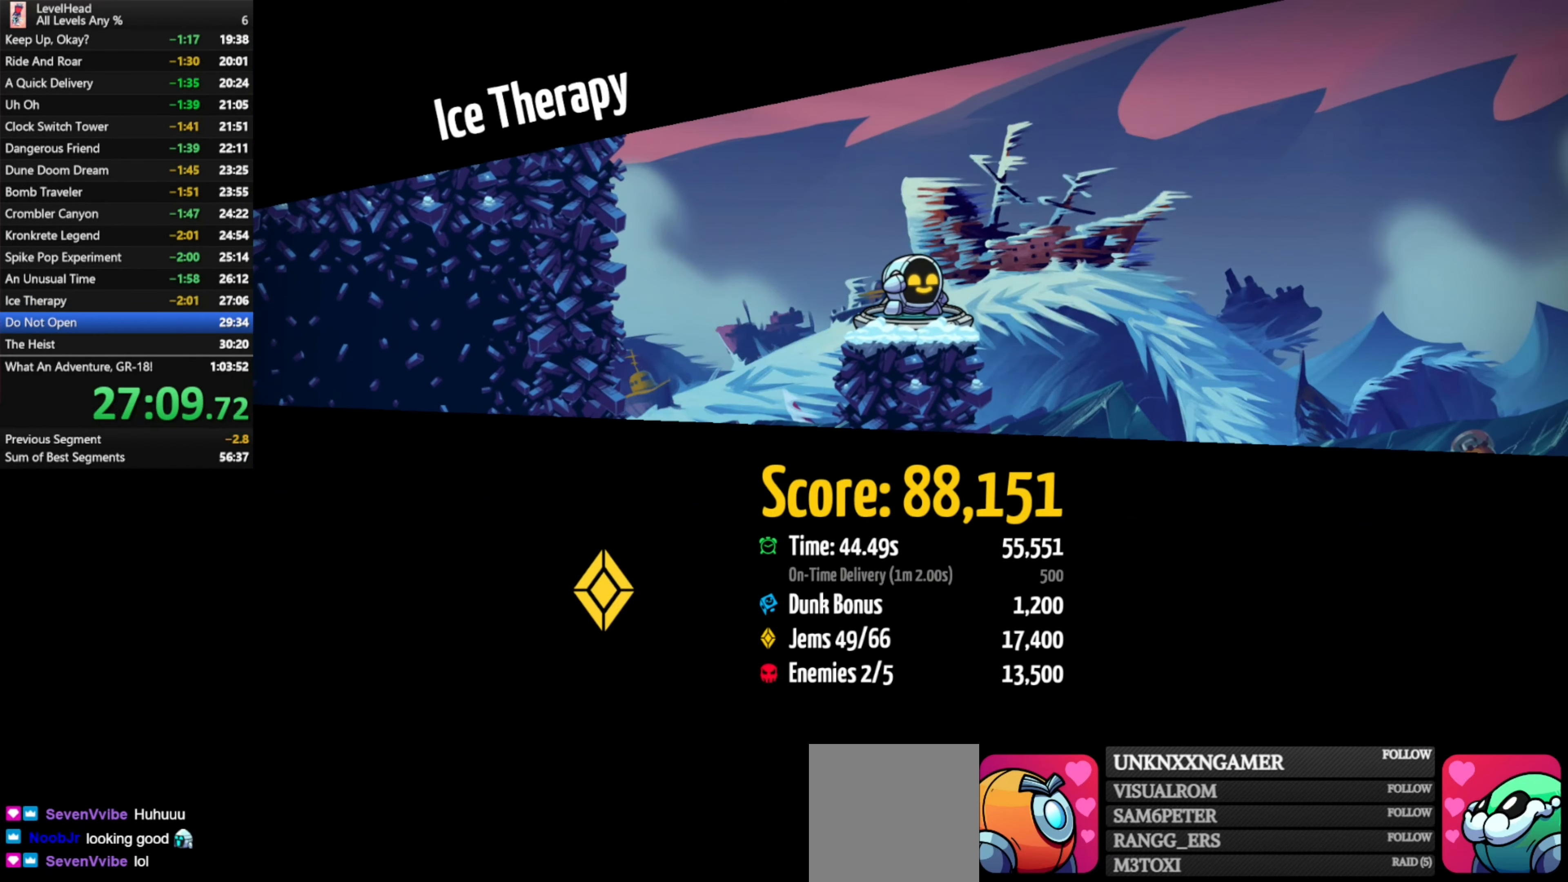
{"buttons": ["R1"], "left_stick": "center", "events": [[17, "R1", "down"], [133, "R1", "up"], [200, "R1", "down"], [317, "R1", "up"], [450, "R1", "down"]]}
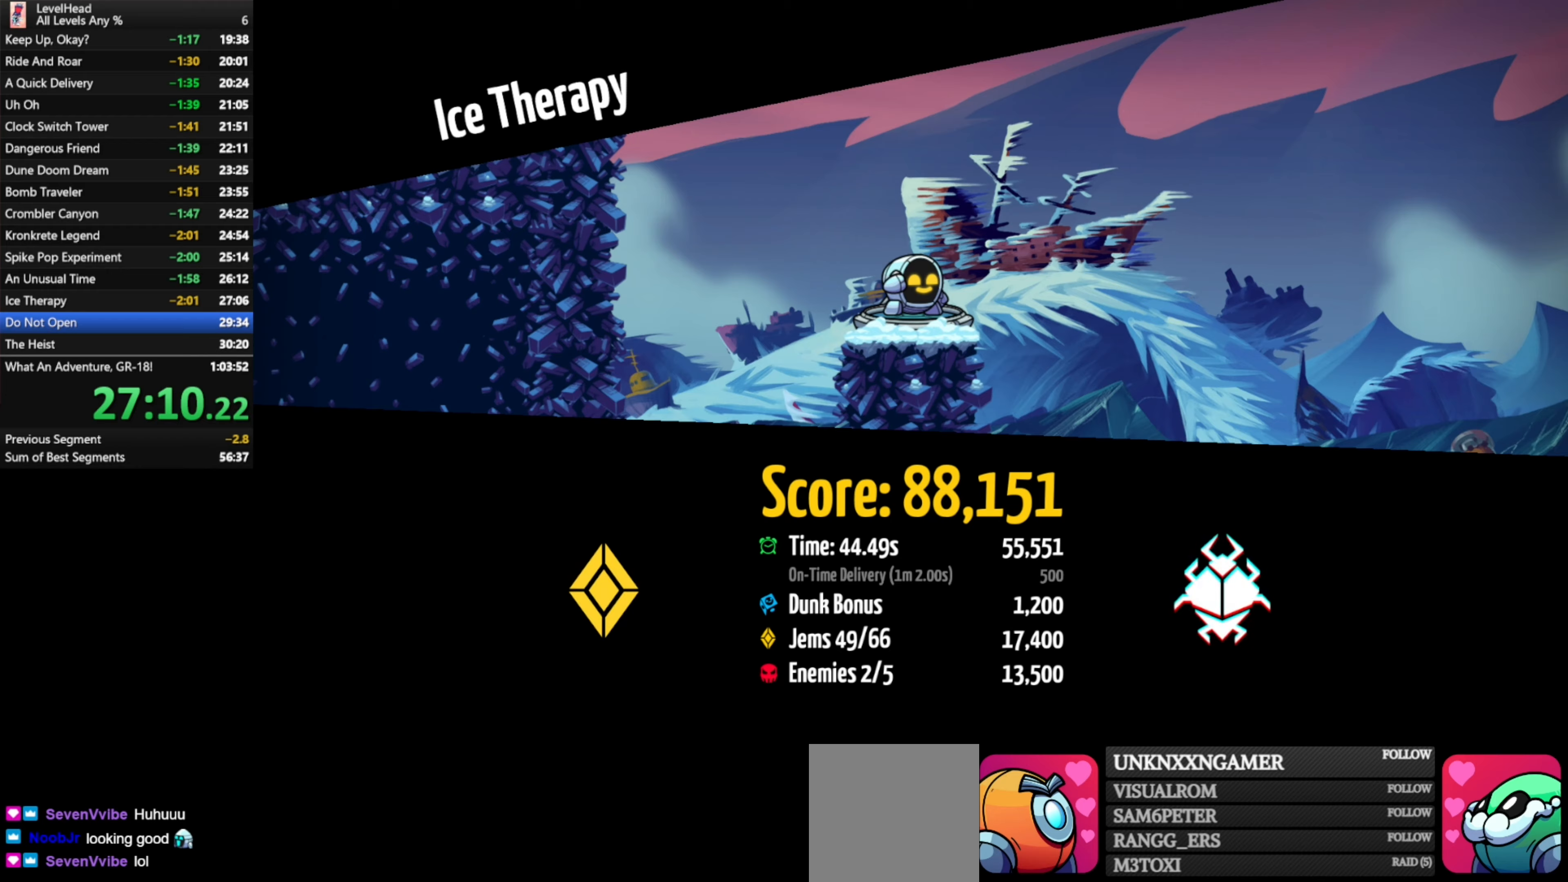
{"buttons": ["R1"], "left_stick": "center", "events": [[83, "R1", "up"], [167, "R1", "down"], [283, "R1", "up"], [350, "R1", "down"], [433, "R1", "up"], [483, "R1", "down"]]}
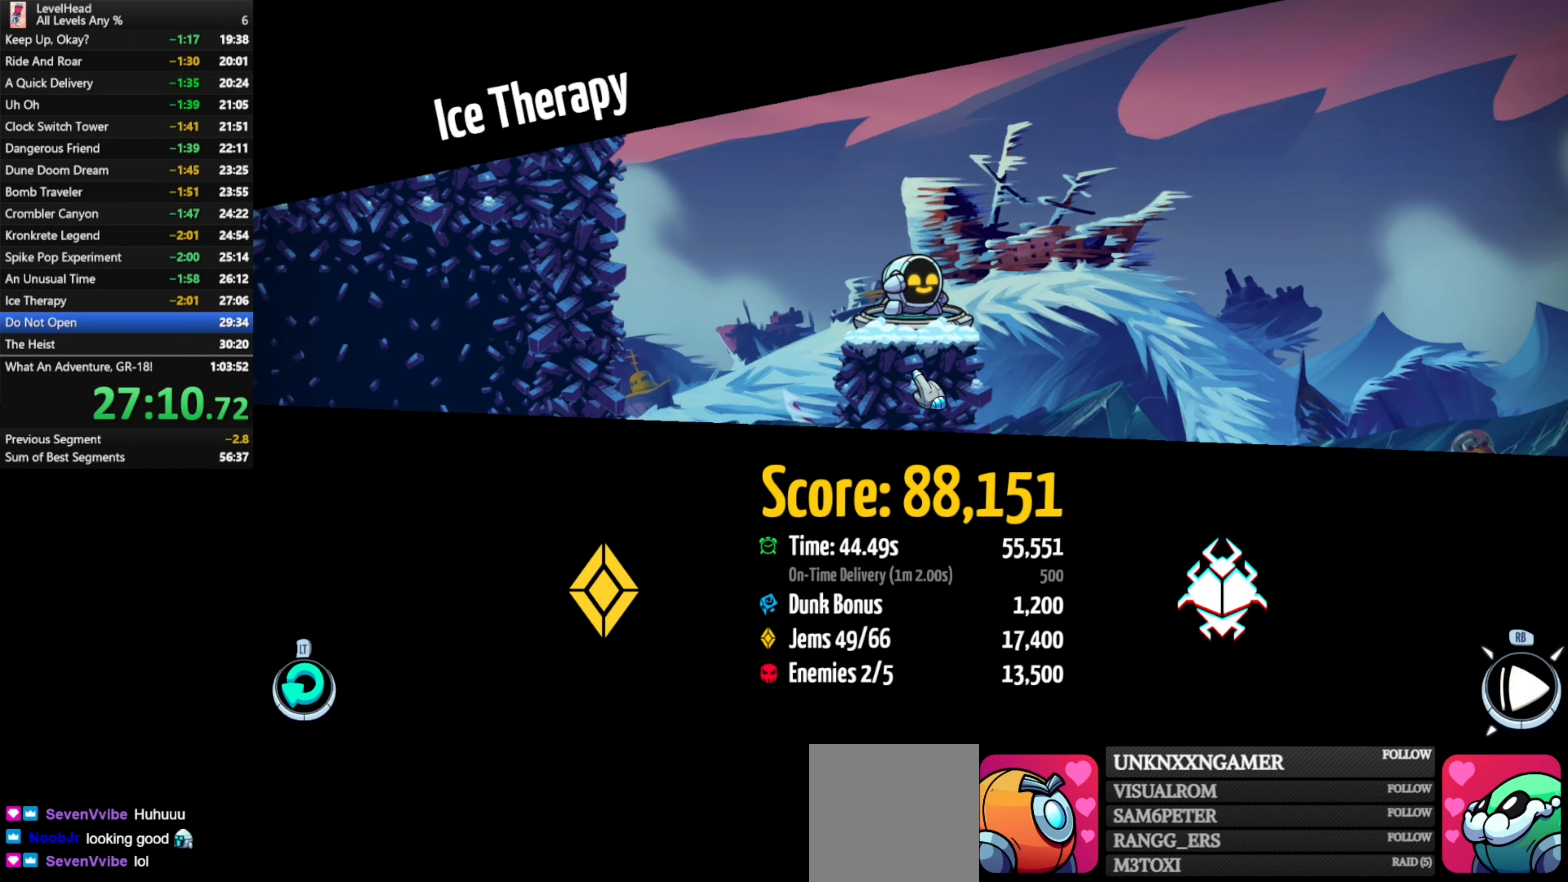
{"buttons": [], "left_stick": "down", "events": [[83, "R1", "up"], [283, "left_stick", "down"]]}
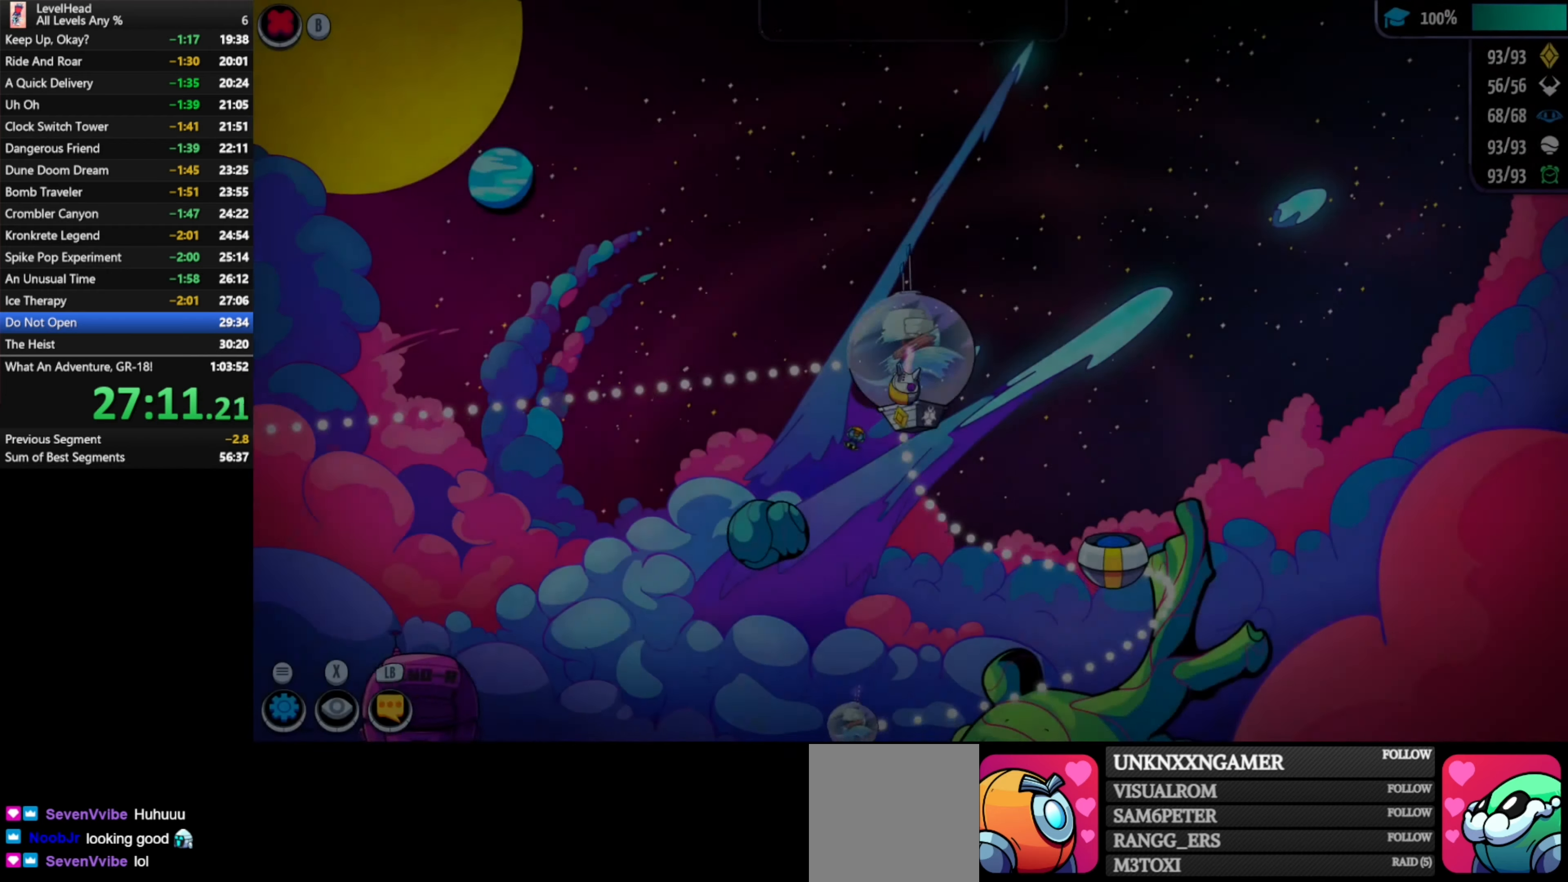
{"buttons": [], "left_stick": "right", "events": [[250, "left_stick", "right"]]}
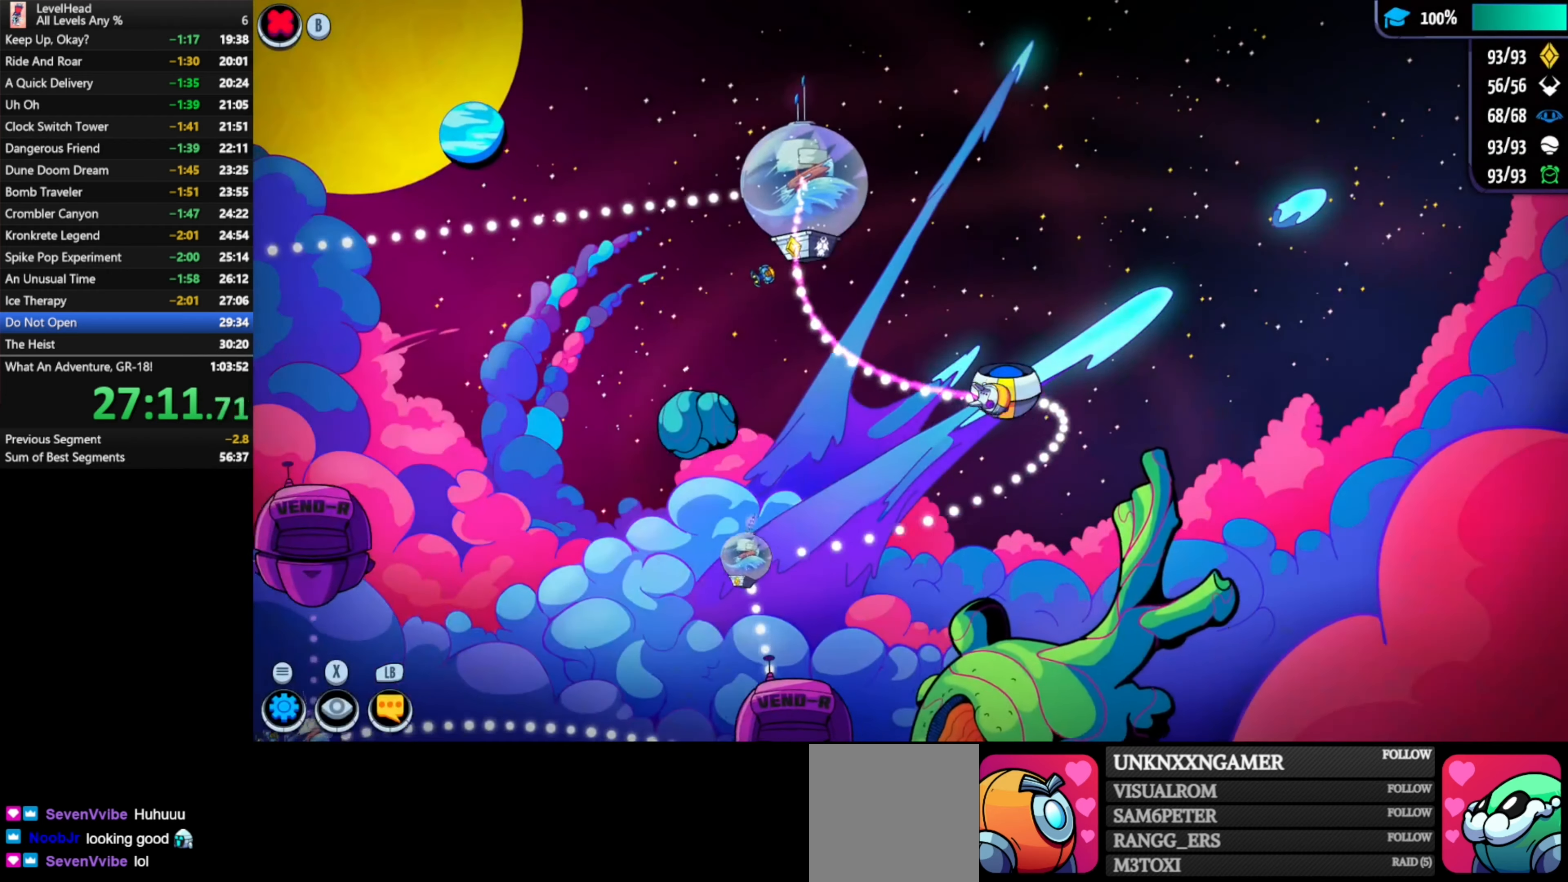
{"buttons": [], "left_stick": "center", "events": [[183, "left_stick", "center"]]}
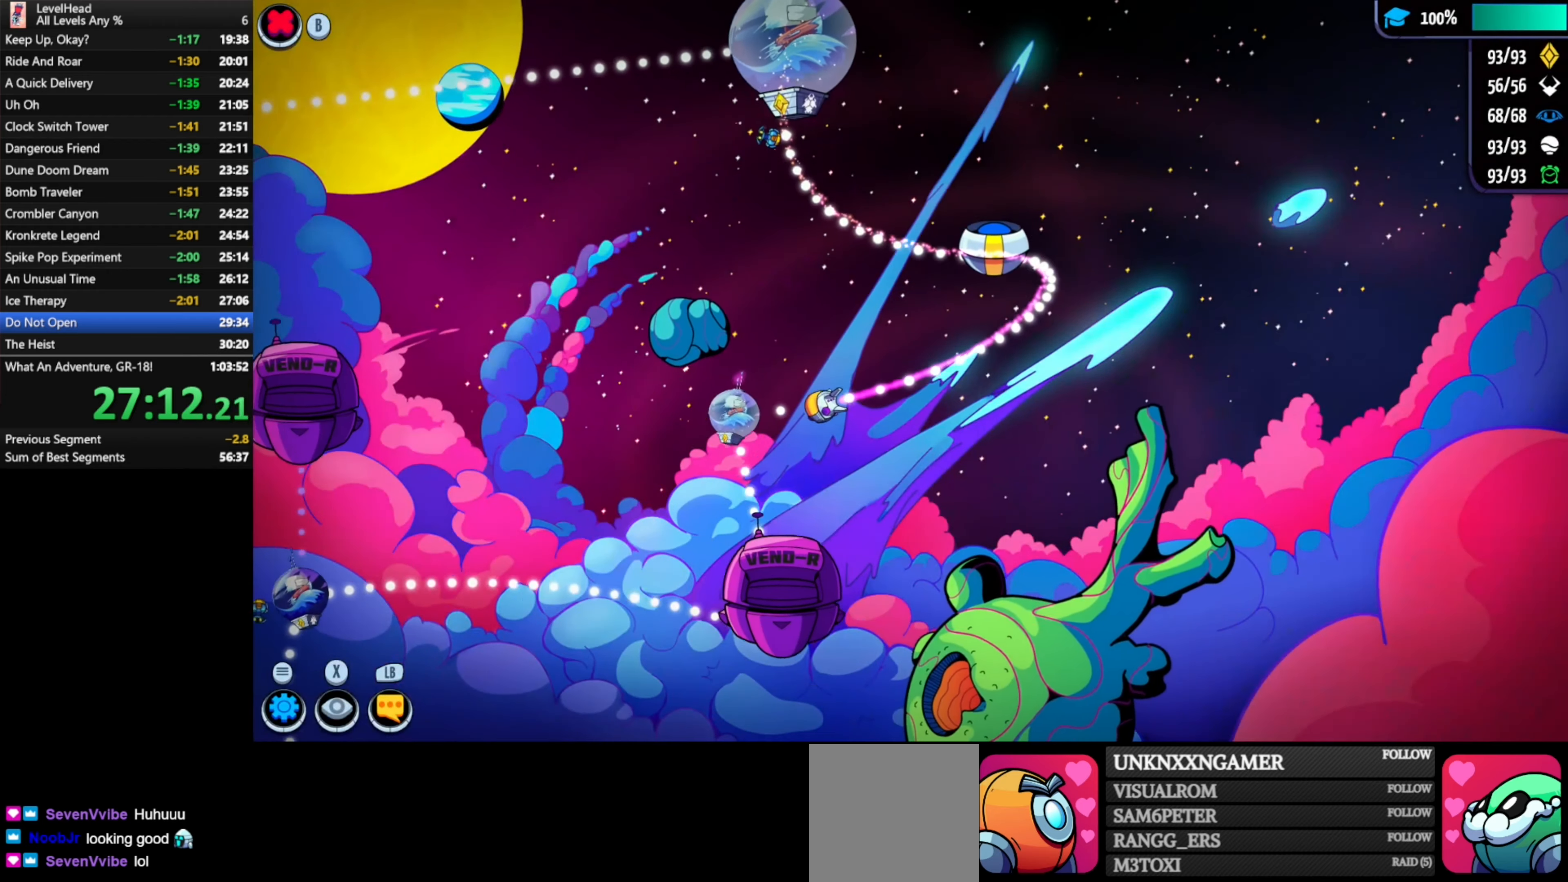
{"buttons": [], "left_stick": "left", "events": [[217, "A", "down"], [367, "A", "up"], [450, "left_stick", "left"]]}
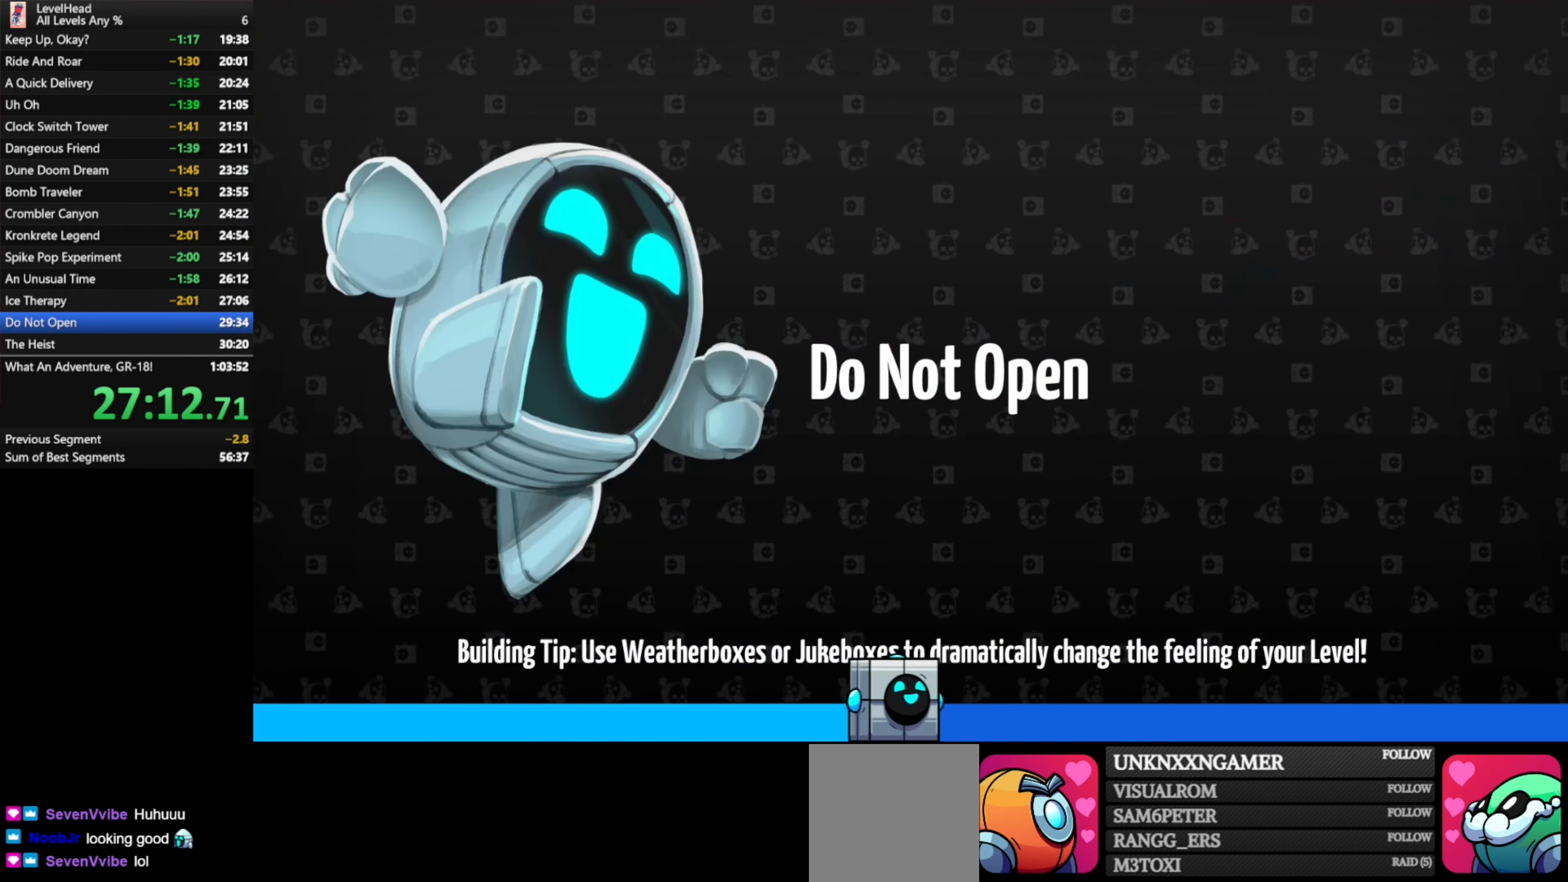
{"buttons": [], "left_stick": "left", "events": []}
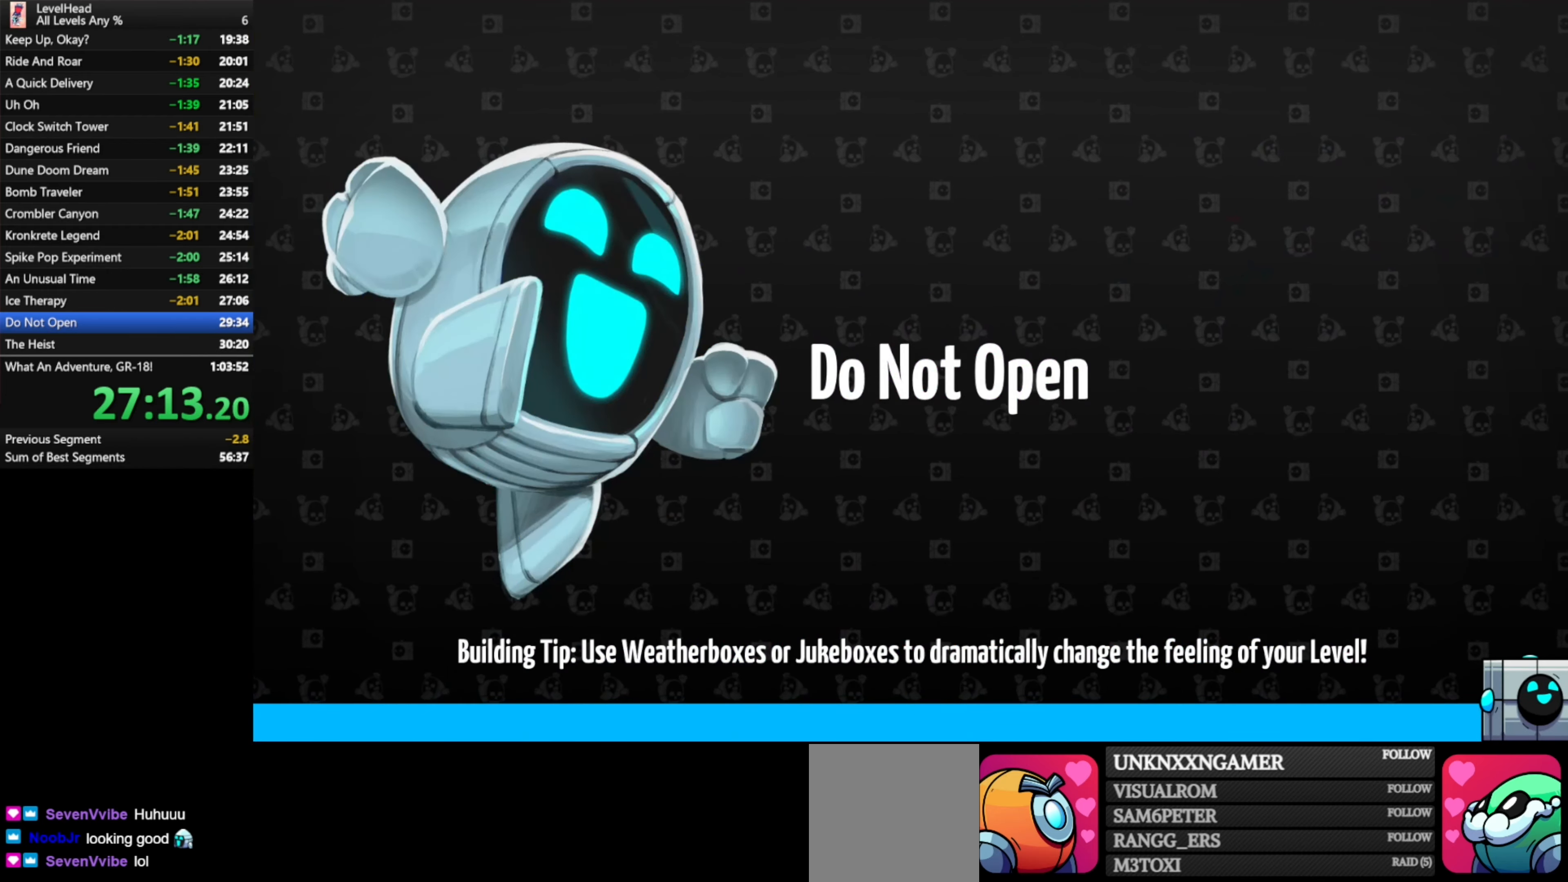
{"buttons": [], "left_stick": "left", "events": []}
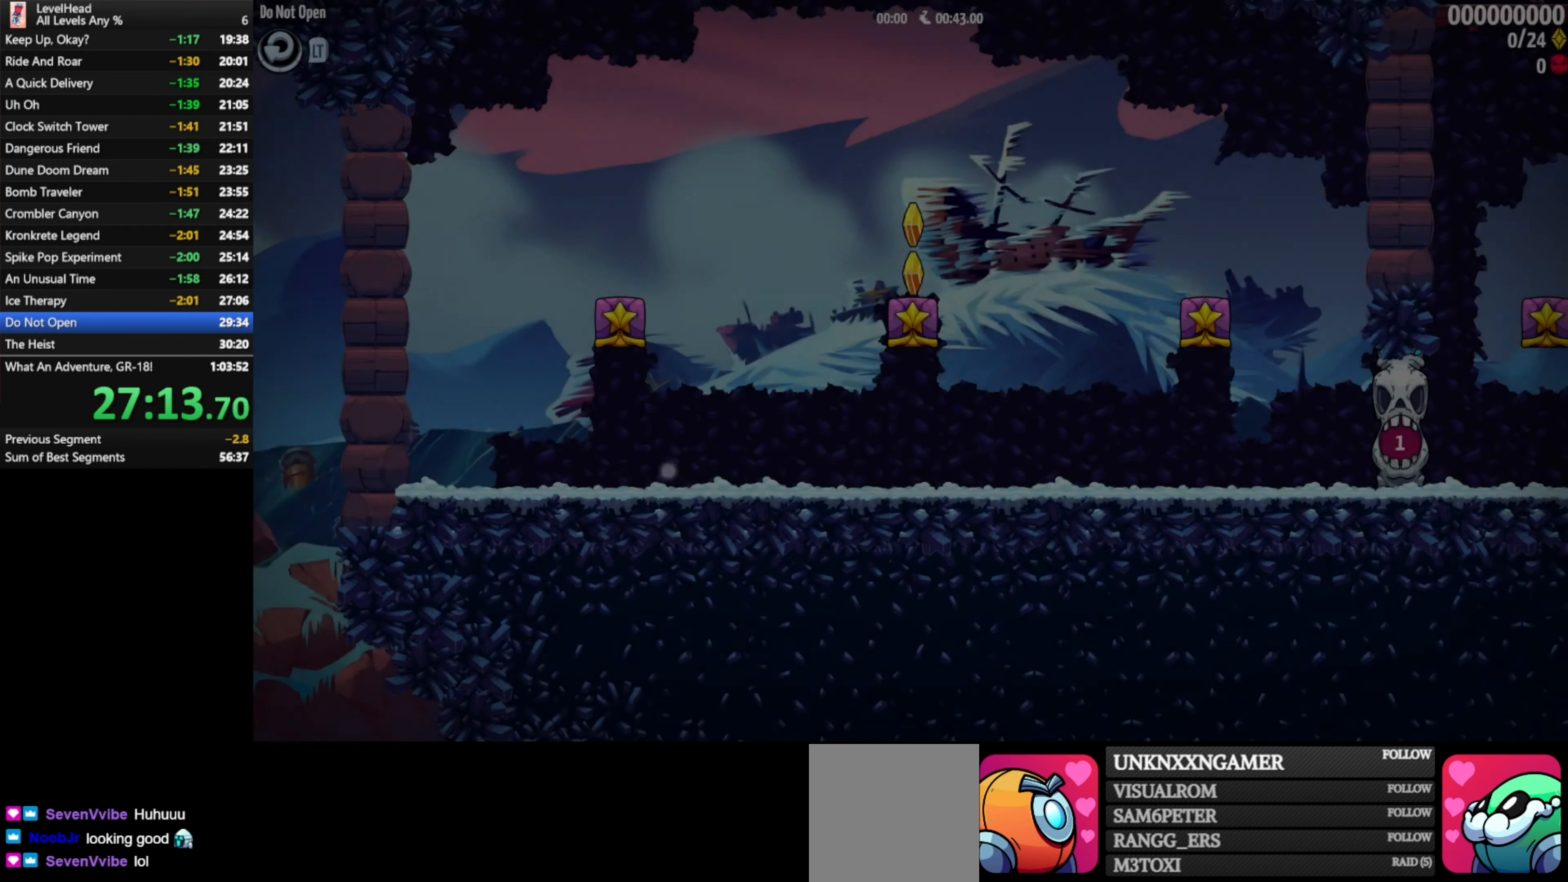
{"buttons": ["A"], "left_stick": "left", "events": [[433, "A", "down"]]}
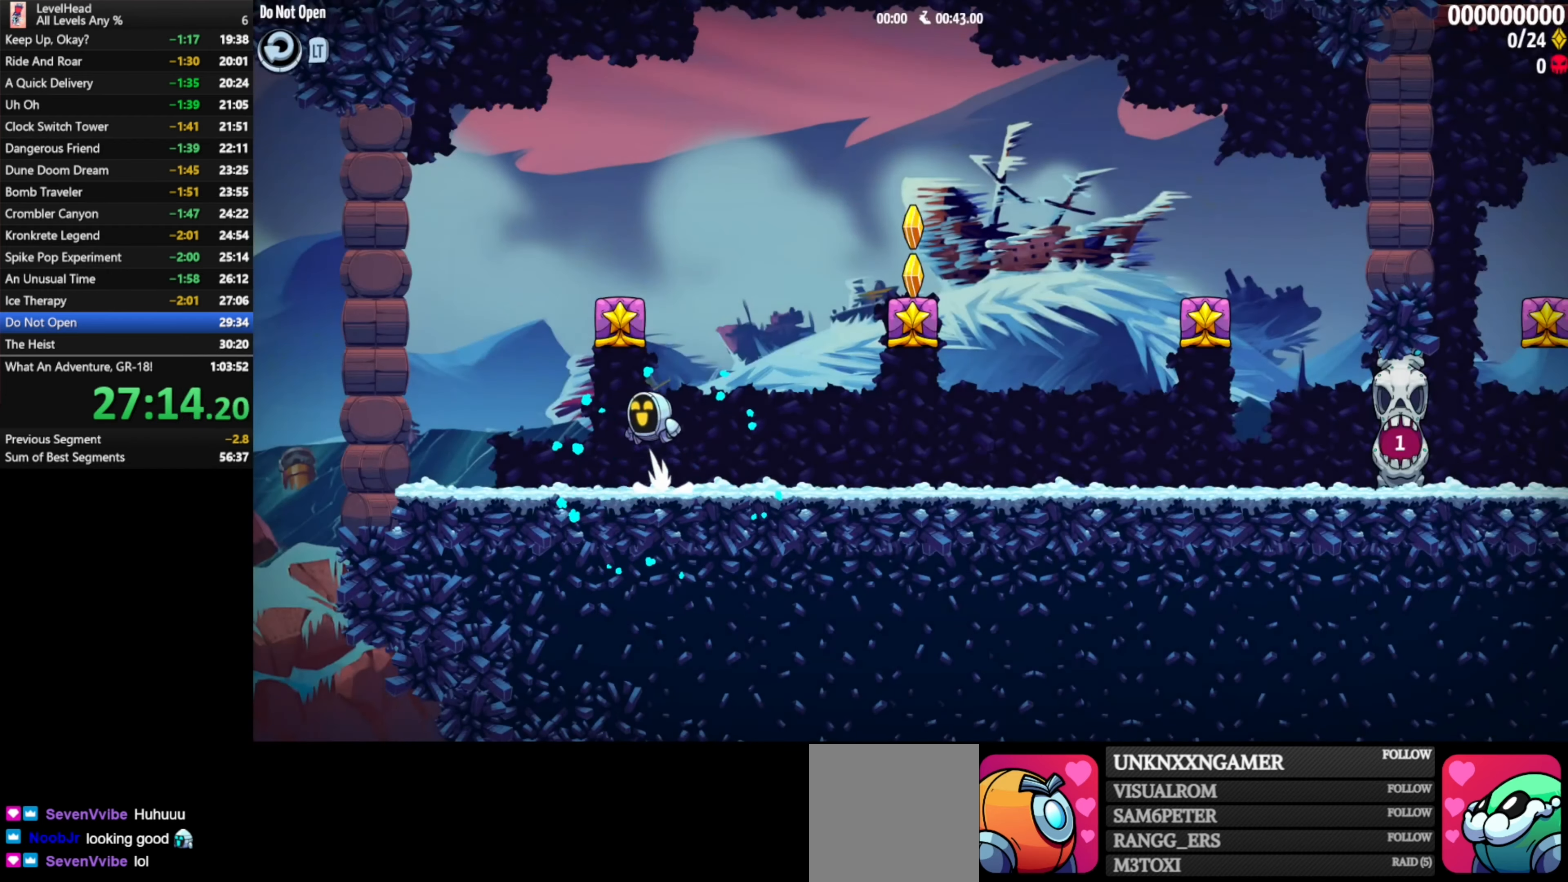
{"buttons": [], "left_stick": "right", "events": [[67, "left_stick", "right"], [250, "A", "up"]]}
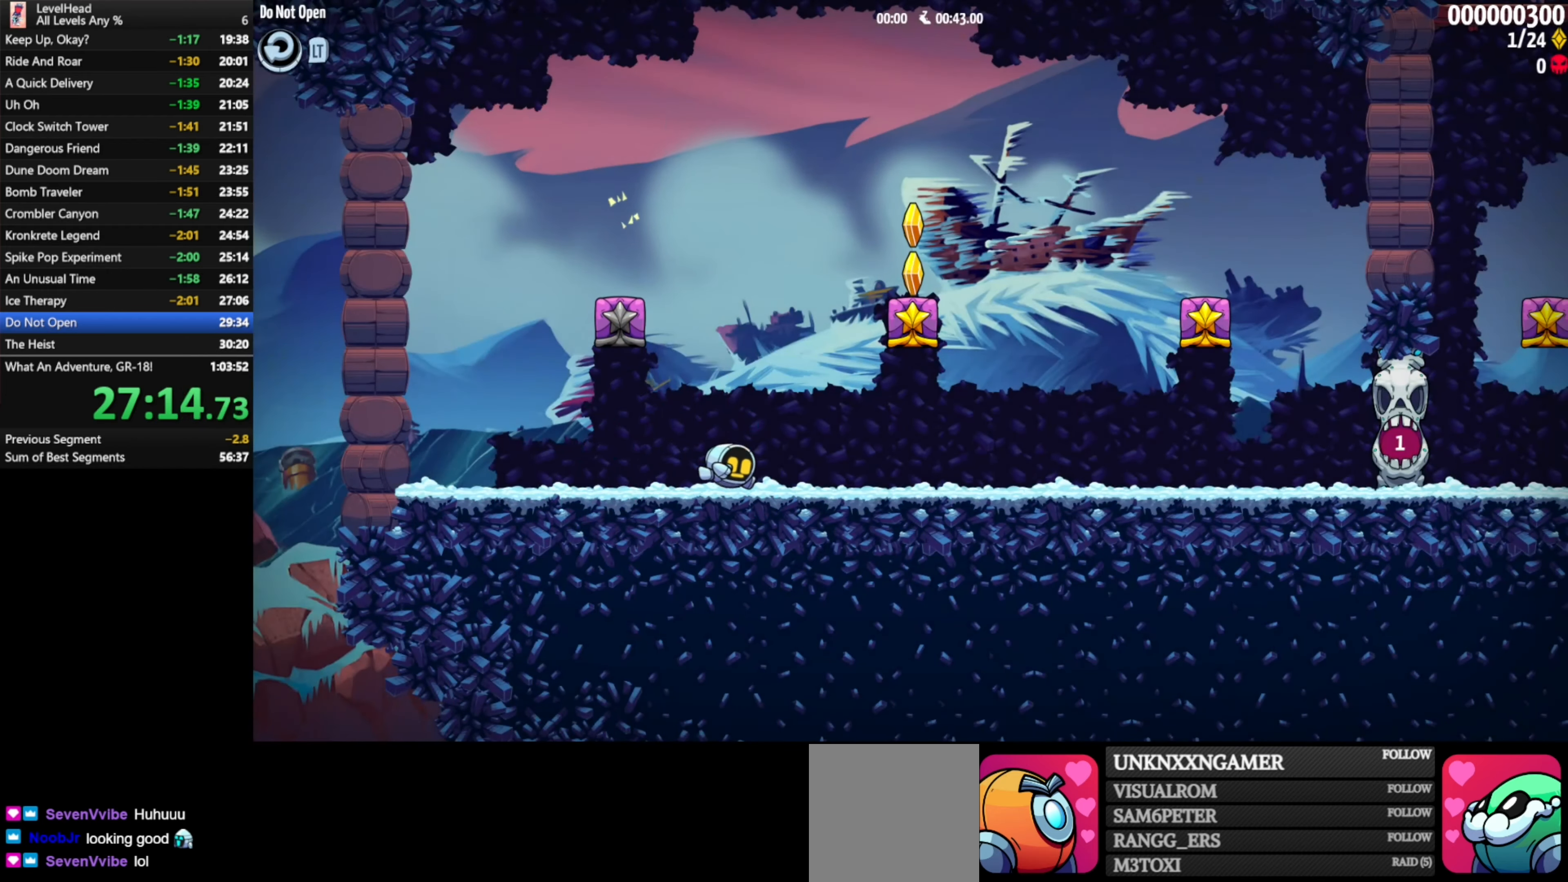
{"buttons": [], "left_stick": "right", "events": []}
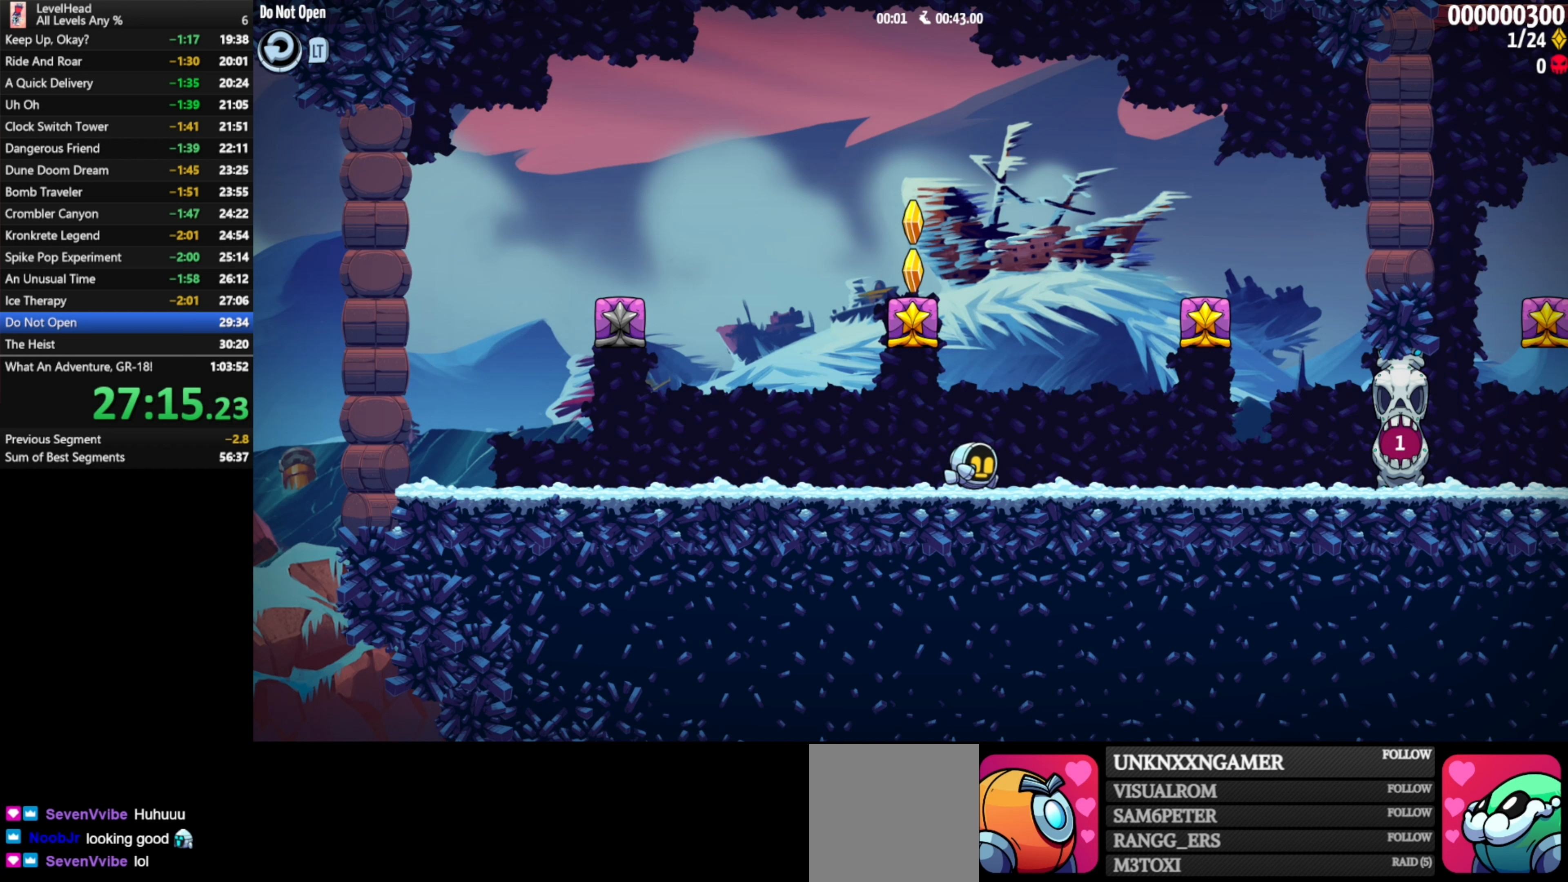
{"buttons": ["A"], "left_stick": "up-left", "events": [[283, "A", "down"], [283, "left_stick", "up-left"]]}
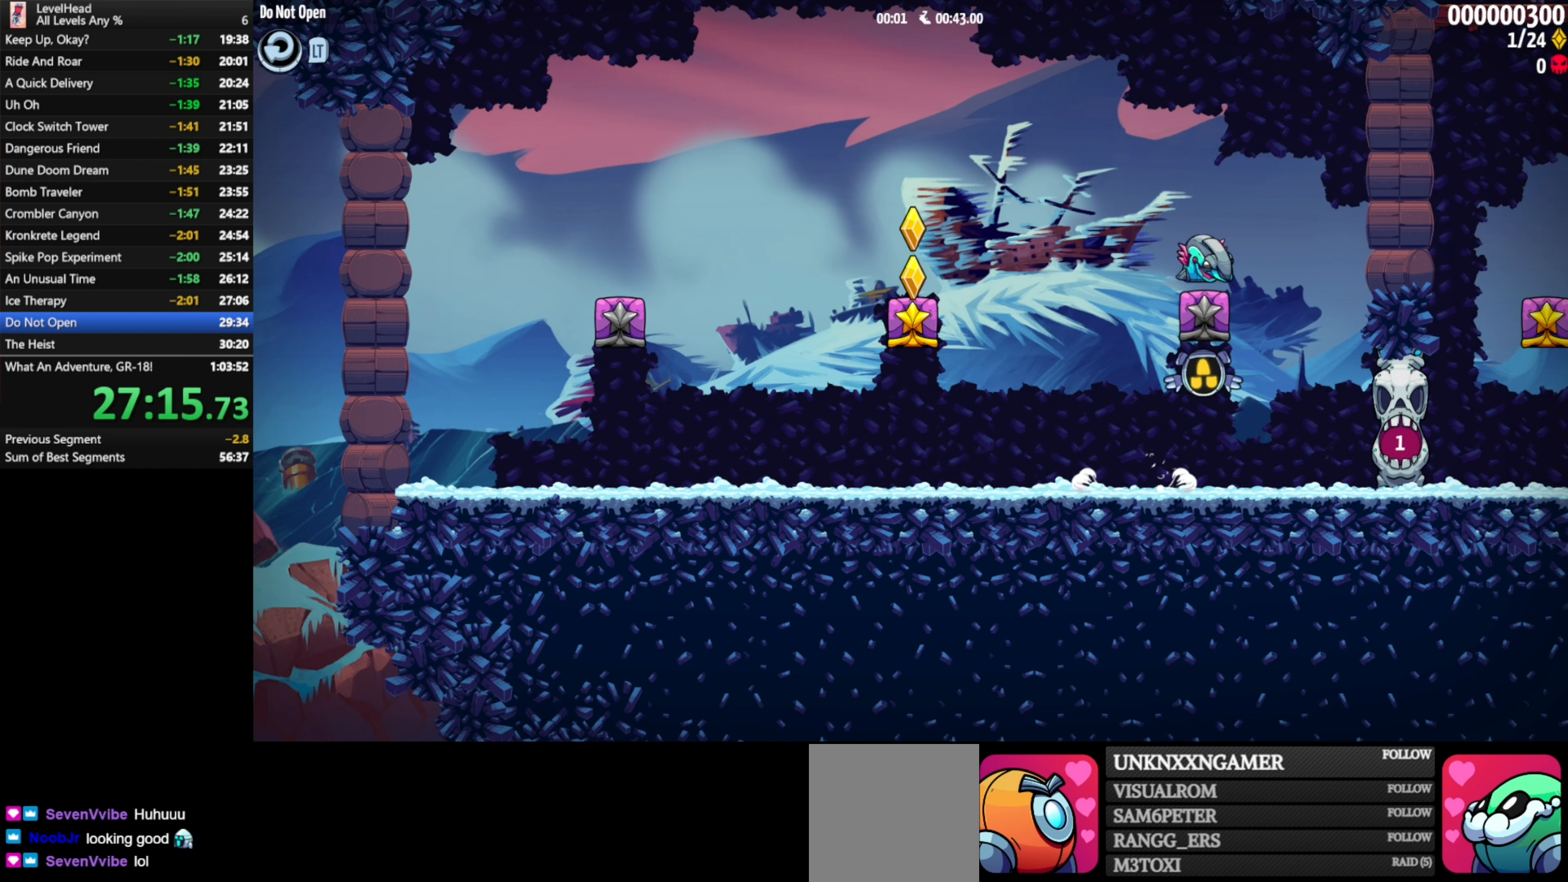
{"buttons": [], "left_stick": "up-left", "events": [[83, "A", "up"]]}
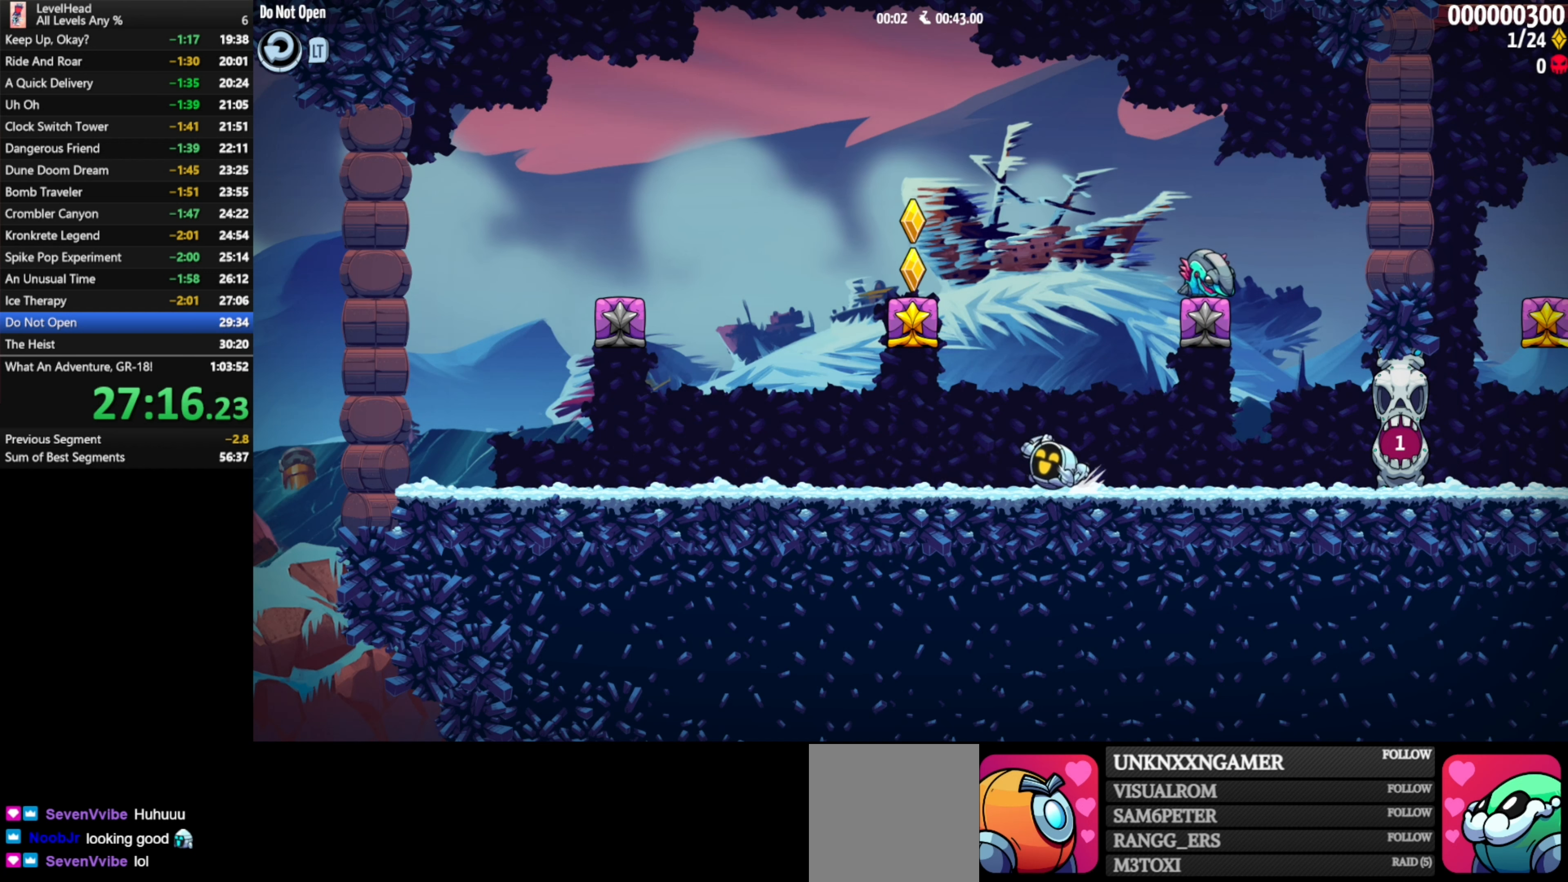
{"buttons": ["A"], "left_stick": "right", "events": [[217, "left_stick", "right"], [250, "A", "down"]]}
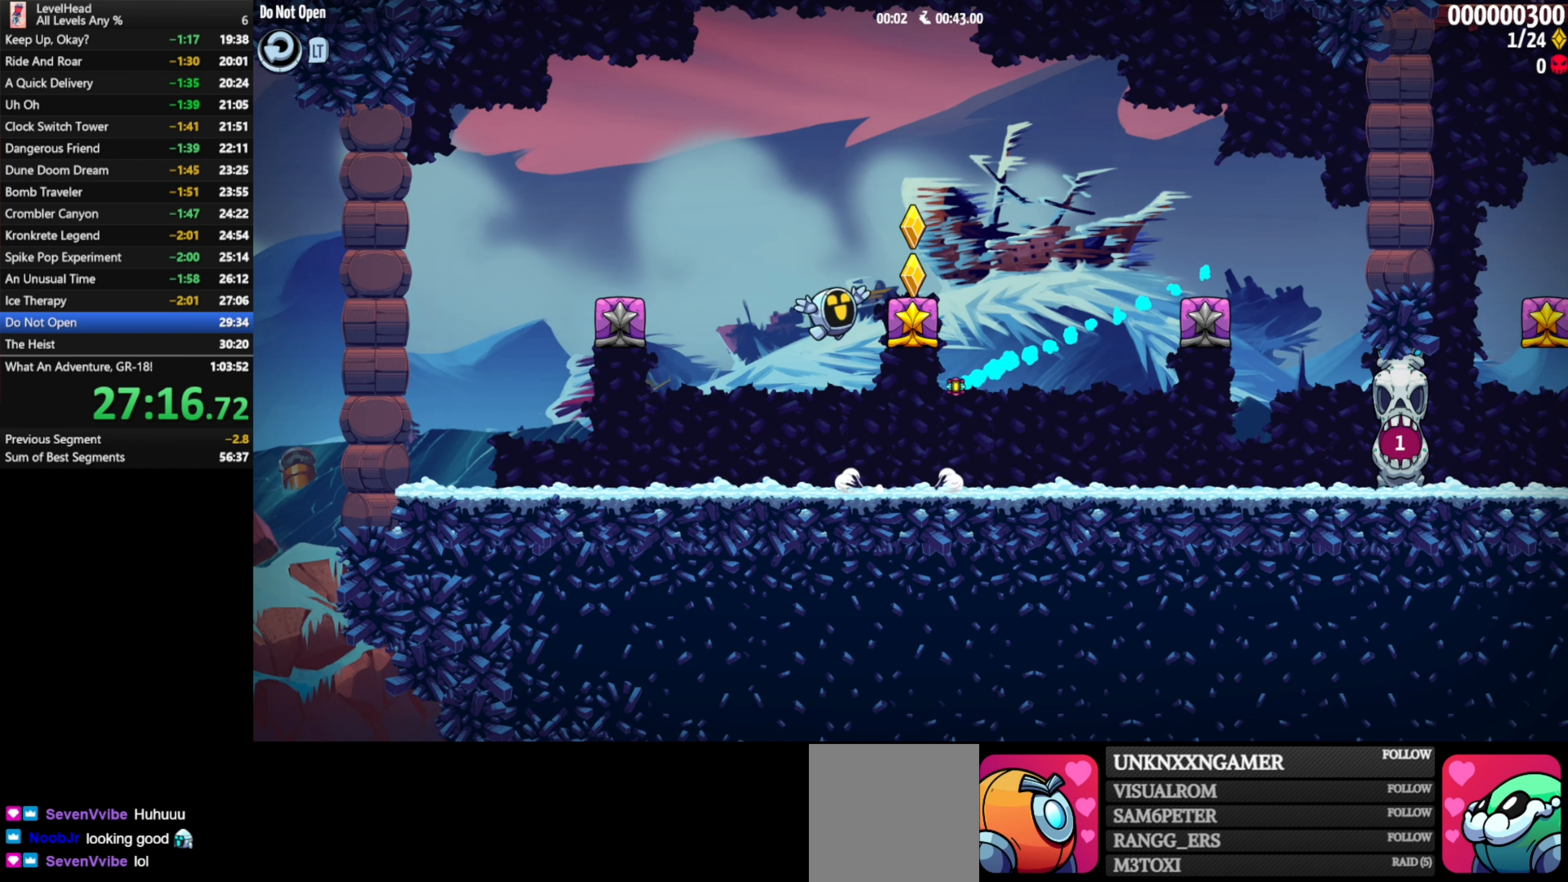
{"buttons": [], "left_stick": "up-left", "events": [[233, "left_stick", "up-left"], [417, "A", "up"]]}
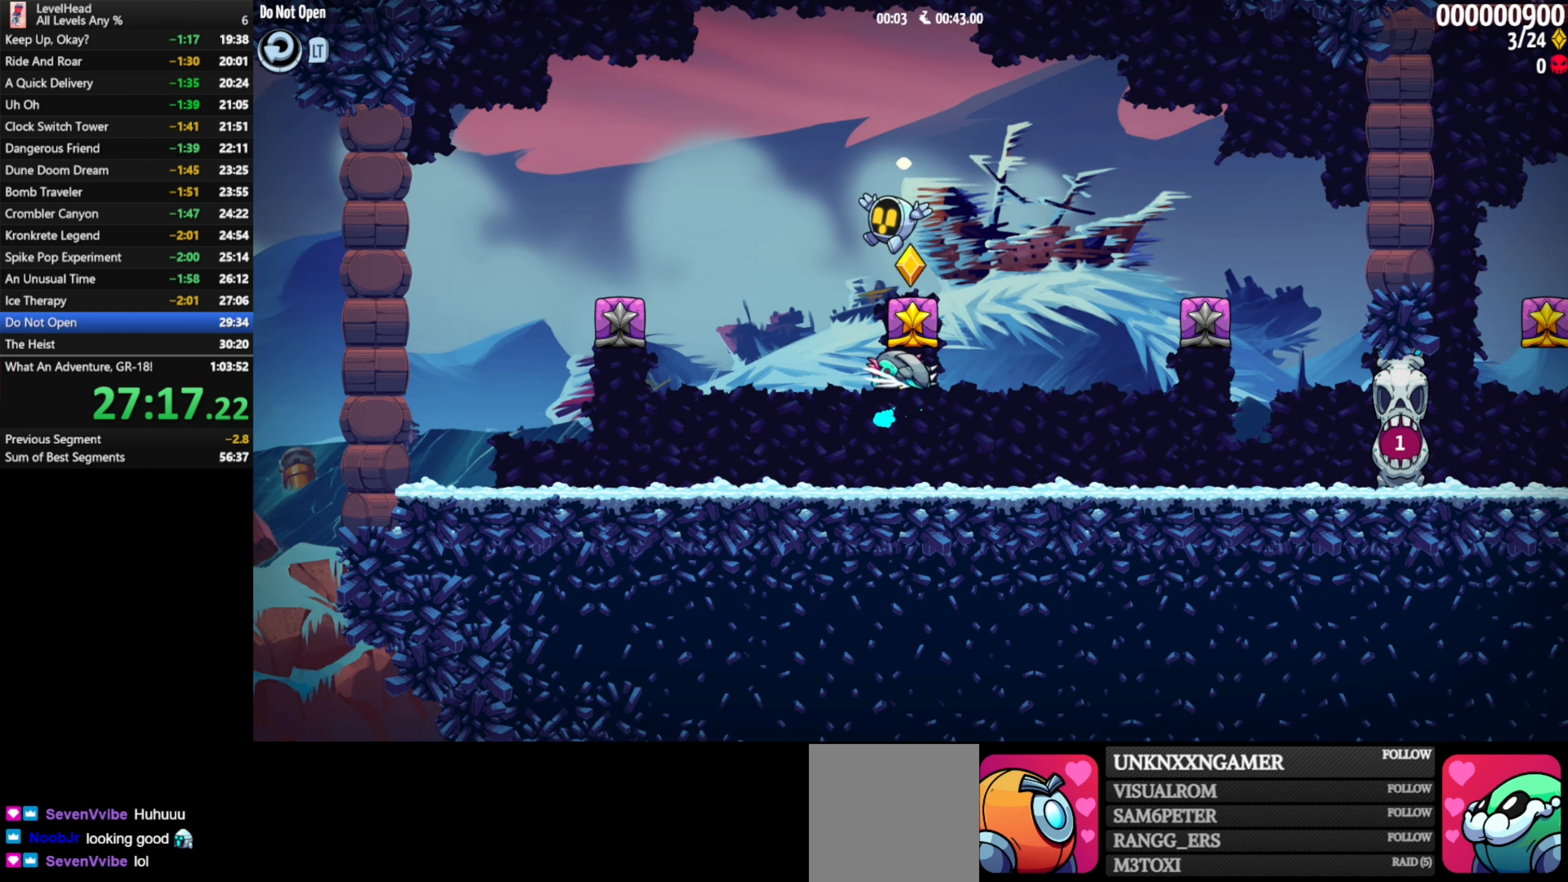
{"buttons": [], "left_stick": "center", "events": [[33, "left_stick", "right"], [267, "left_stick", "left"], [350, "left_stick", "right"], [500, "left_stick", "center"]]}